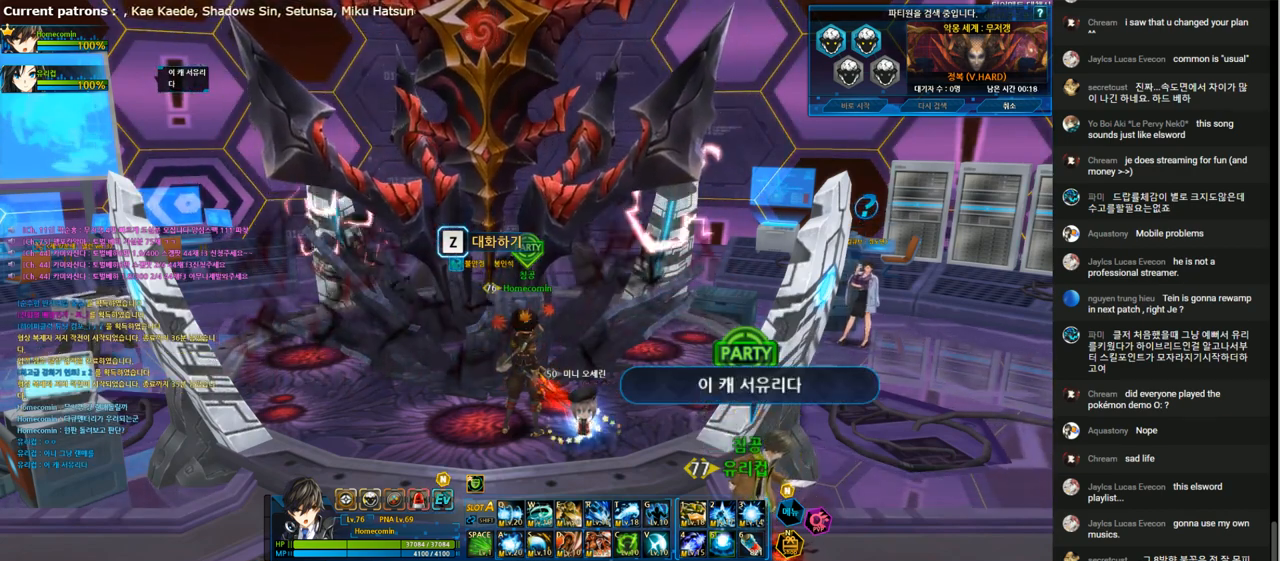
Gameplay with keyboard; each line is a JSON object with the keys held at the frame after it. "events" lists presses ("down") and releases ("up") of "1", "2", "3", "4", "5", "6", "a", "c", "d", "down", "e", "f", "g", "left", "q", "r", "right", "s", "shift", "space", "t", "up", "v", "w", "x" and "z" between this image and that frame as [ms after this image, input, new state], when the widget could be followed in between. No other keys are recorded. Mouse input is not recorded.
{"keys": [], "events": [[167, "d", "down"], [233, "d", "up"]]}
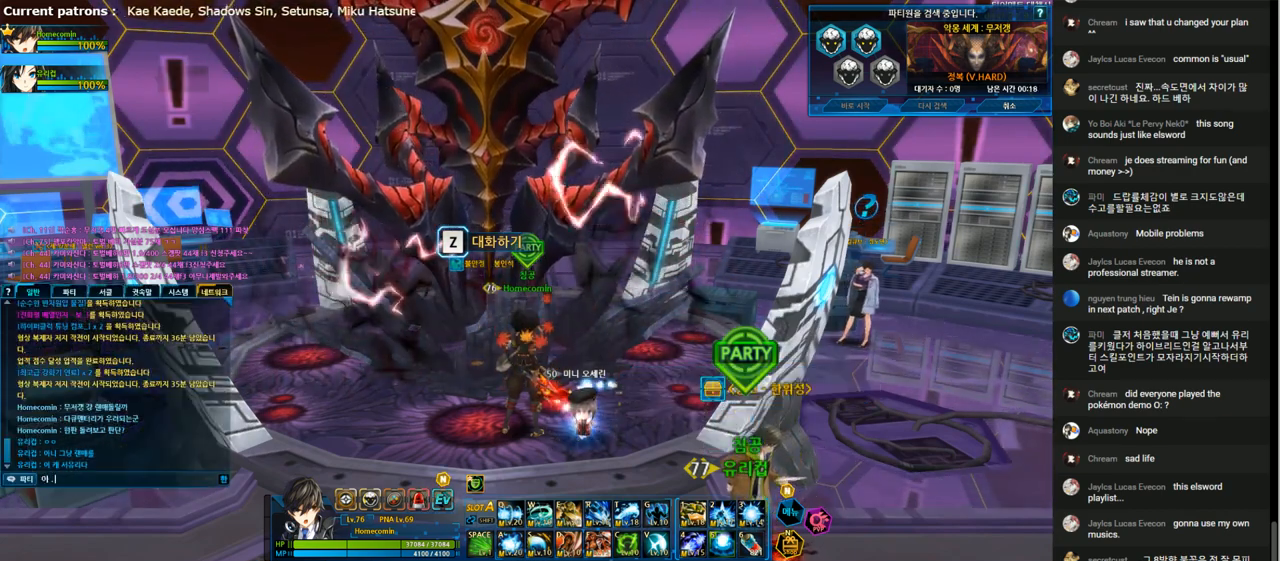
{"keys": [], "events": []}
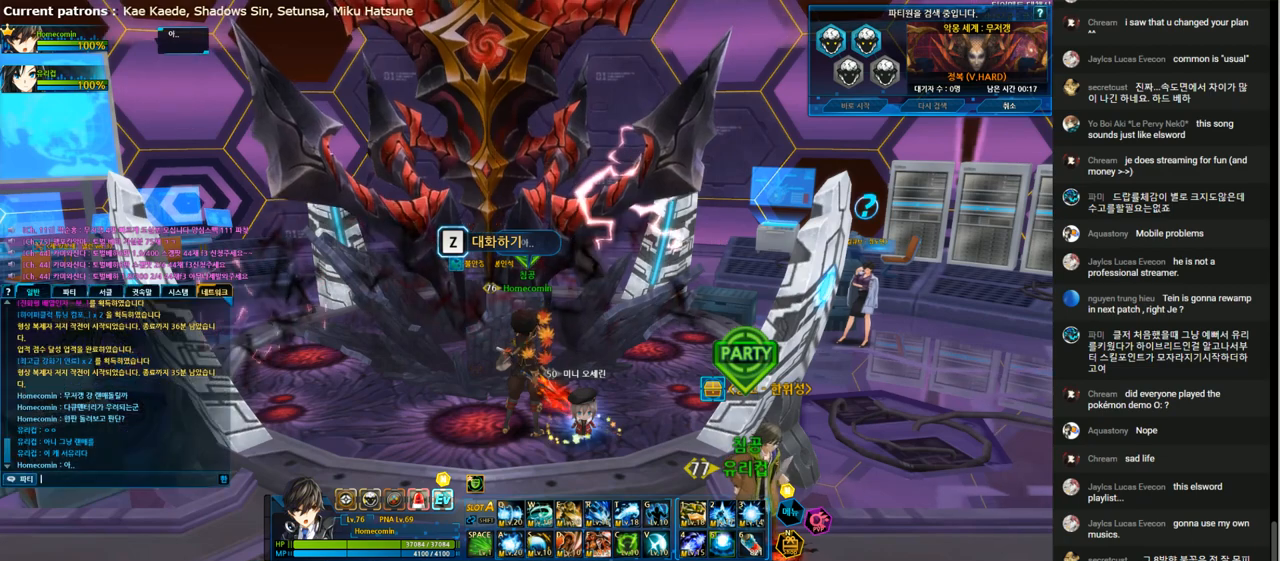
{"keys": [], "events": []}
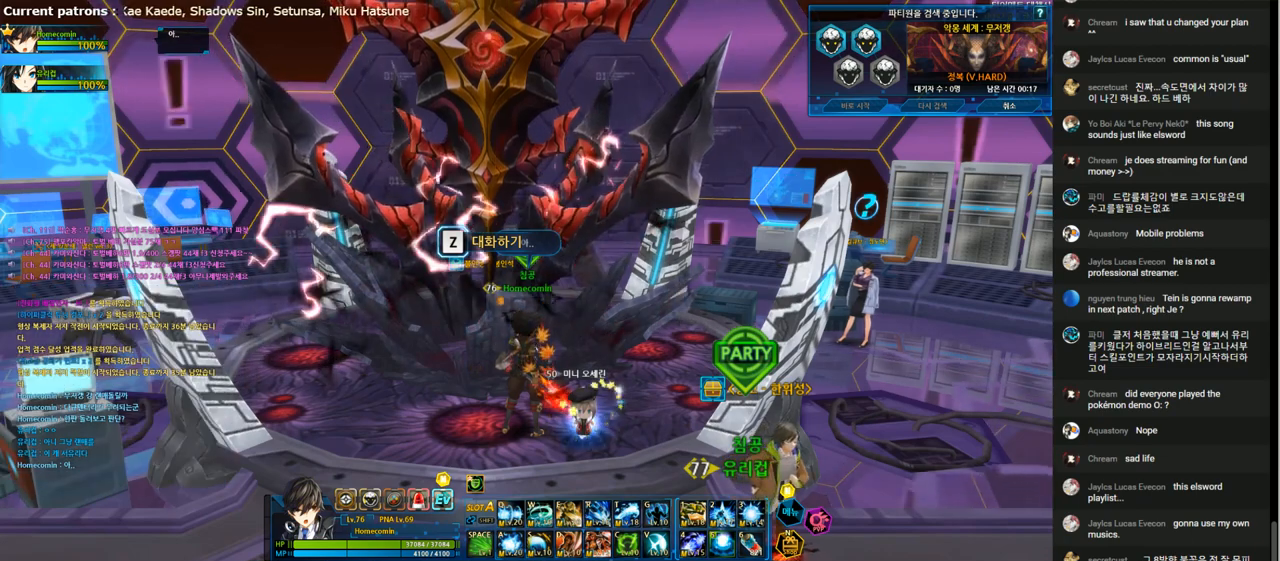
{"keys": [], "events": []}
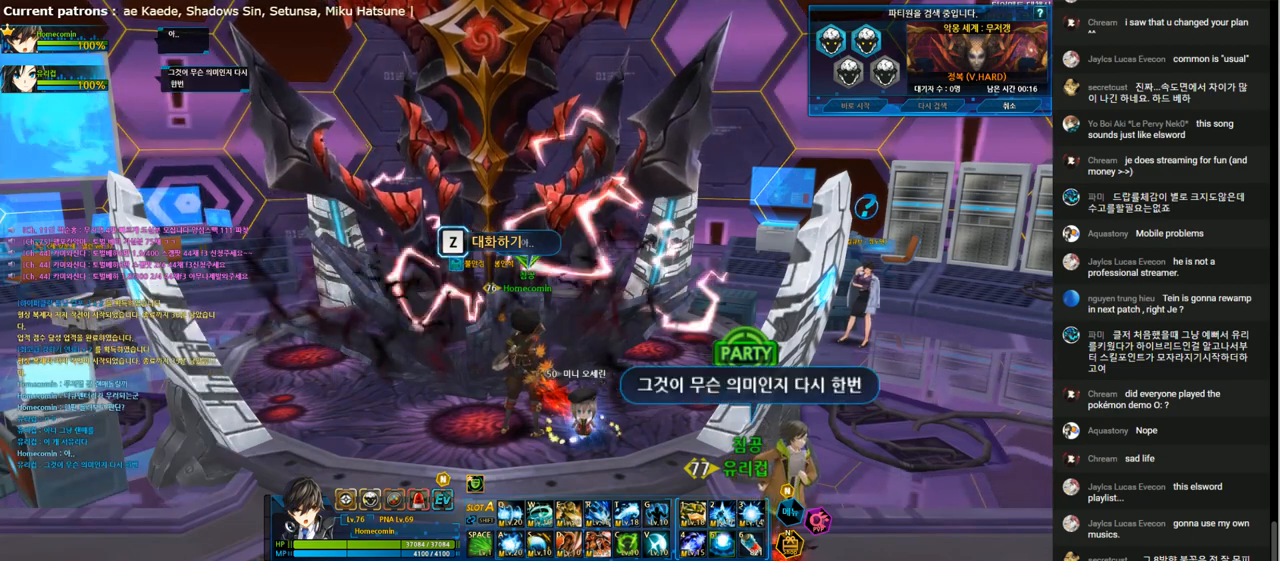
{"keys": [], "events": []}
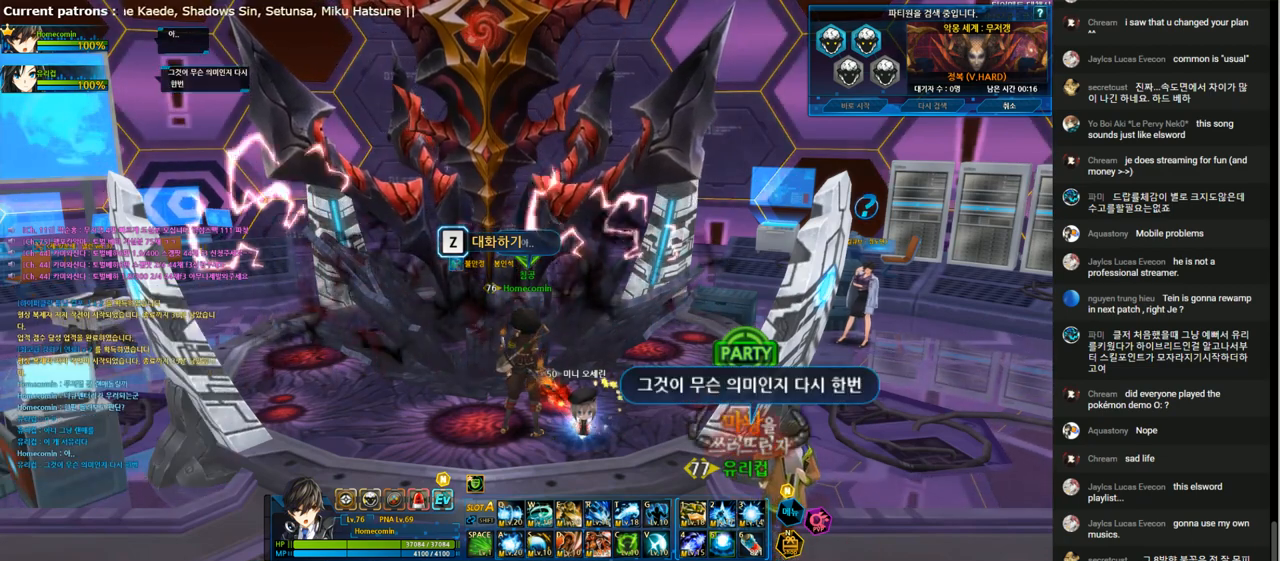
{"keys": [], "events": []}
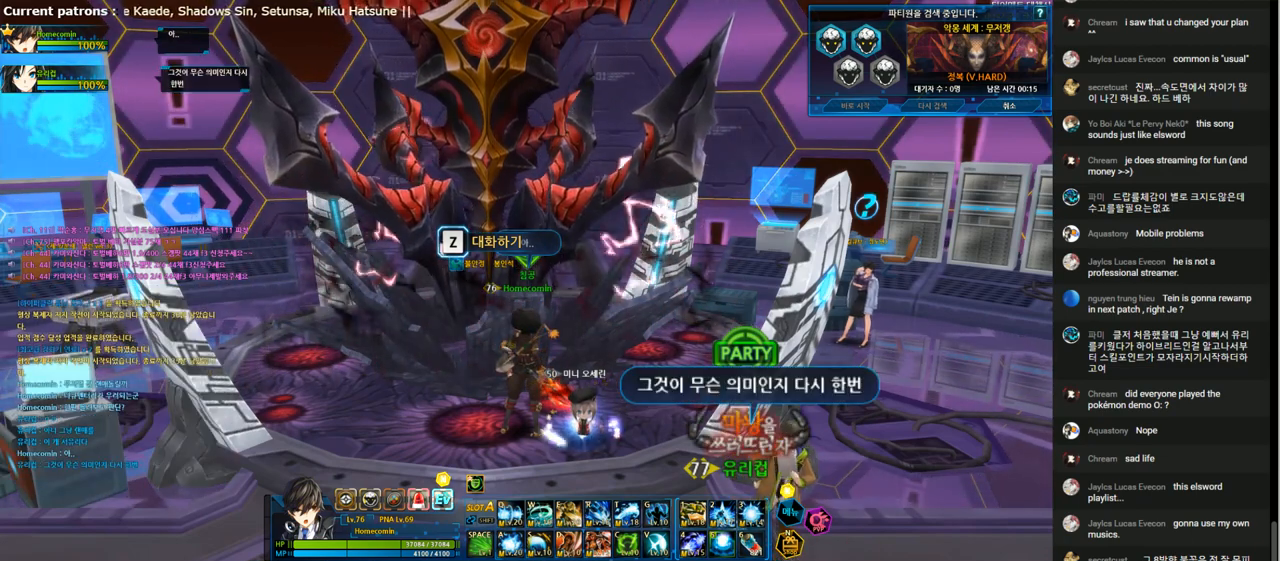
{"keys": [], "events": []}
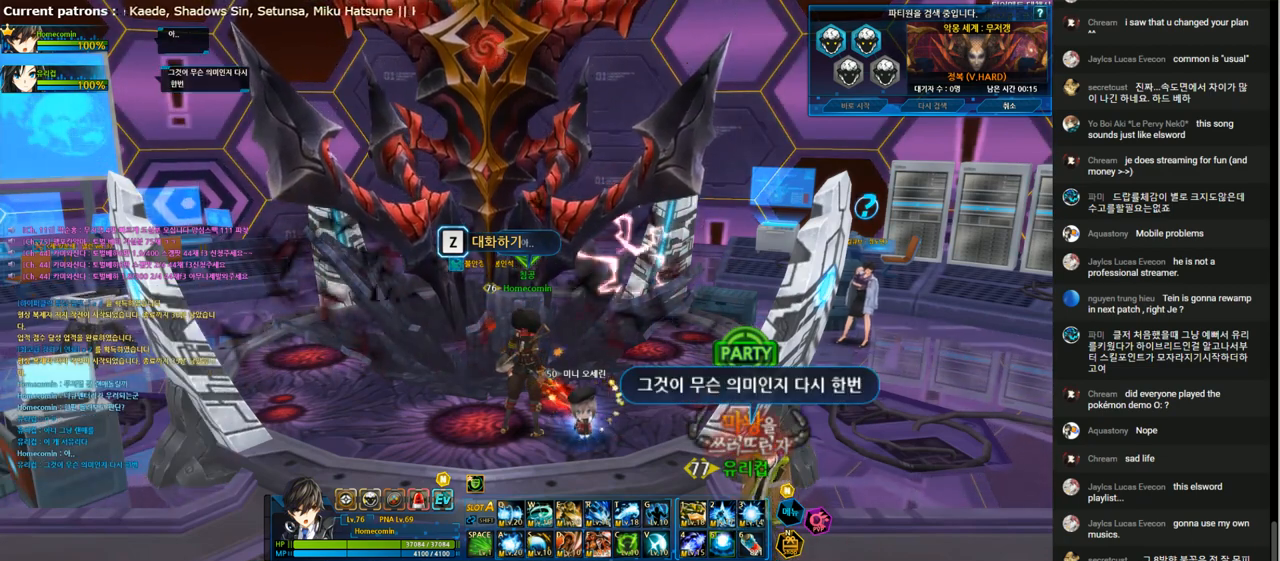
{"keys": [], "events": []}
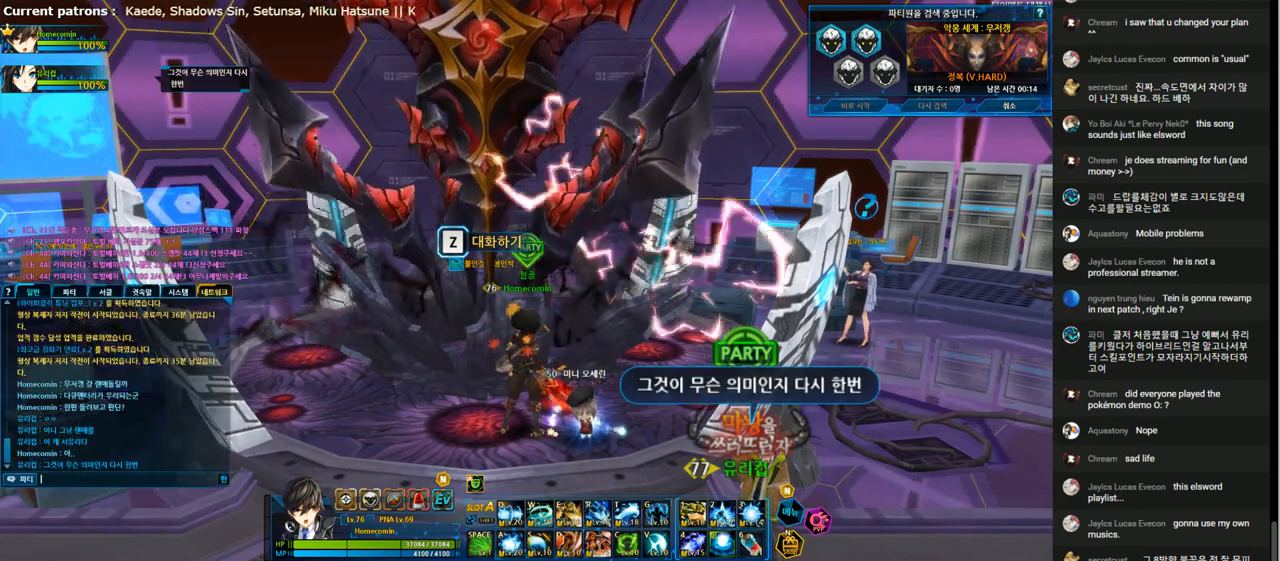
{"keys": ["s"], "events": [[433, "s", "down"]]}
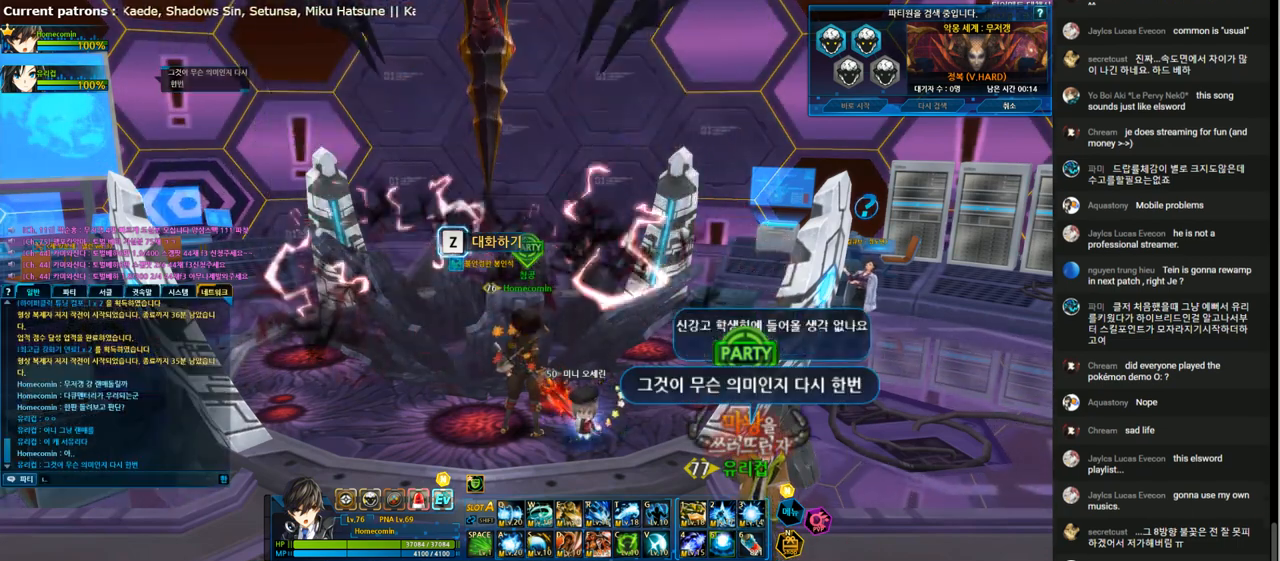
{"keys": [], "events": [[67, "s", "up"], [133, "q", "down"], [200, "q", "up"]]}